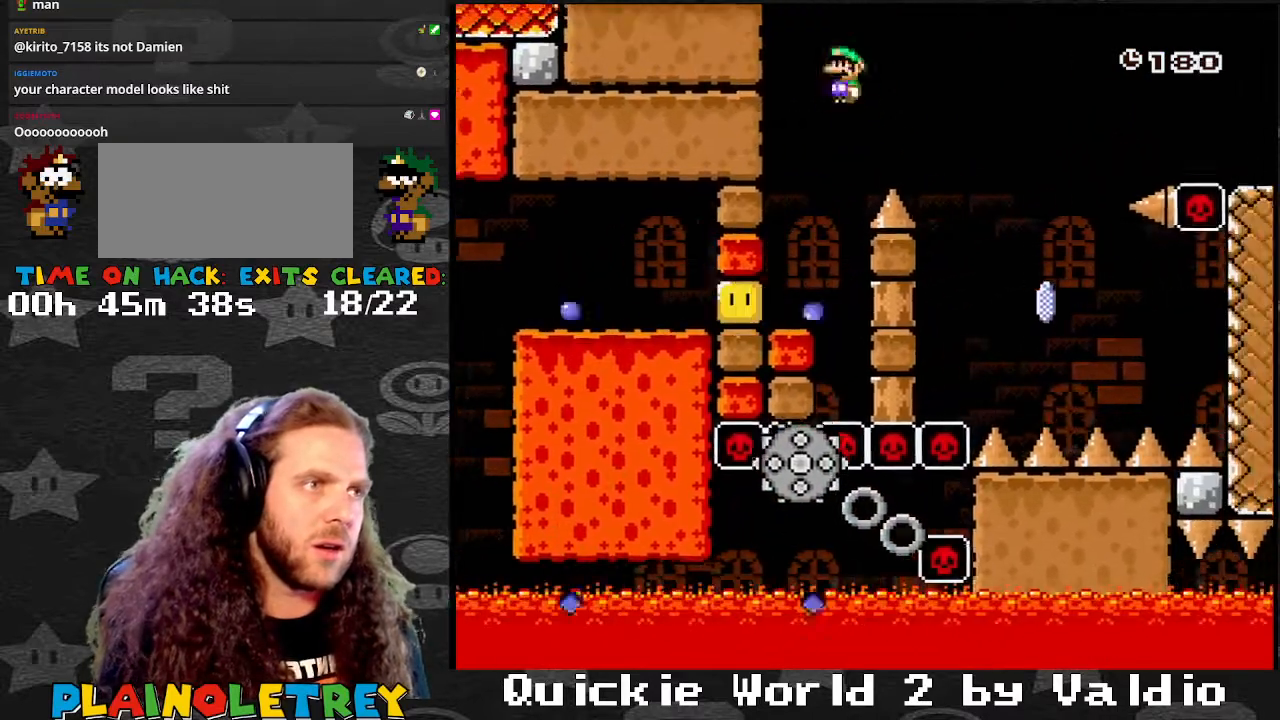
Gameplay with a controller (Nintendo layout); each line is a JSON object with the inputs held at the frame after it. "events" lists button and stick changes between this image and that frame as [ms after this image, input, new state], when the widget could be followed in between. Not read: L3 R3.
{"buttons": ["A", "X"], "events": [[200, "DPAD_LEFT", "down"], [200, "DPAD_RIGHT", "up"], [367, "DPAD_LEFT", "up"], [367, "DPAD_RIGHT", "down"], [467, "DPAD_DOWN", "down"], [467, "DPAD_RIGHT", "up"], [501, "DPAD_DOWN", "up"]]}
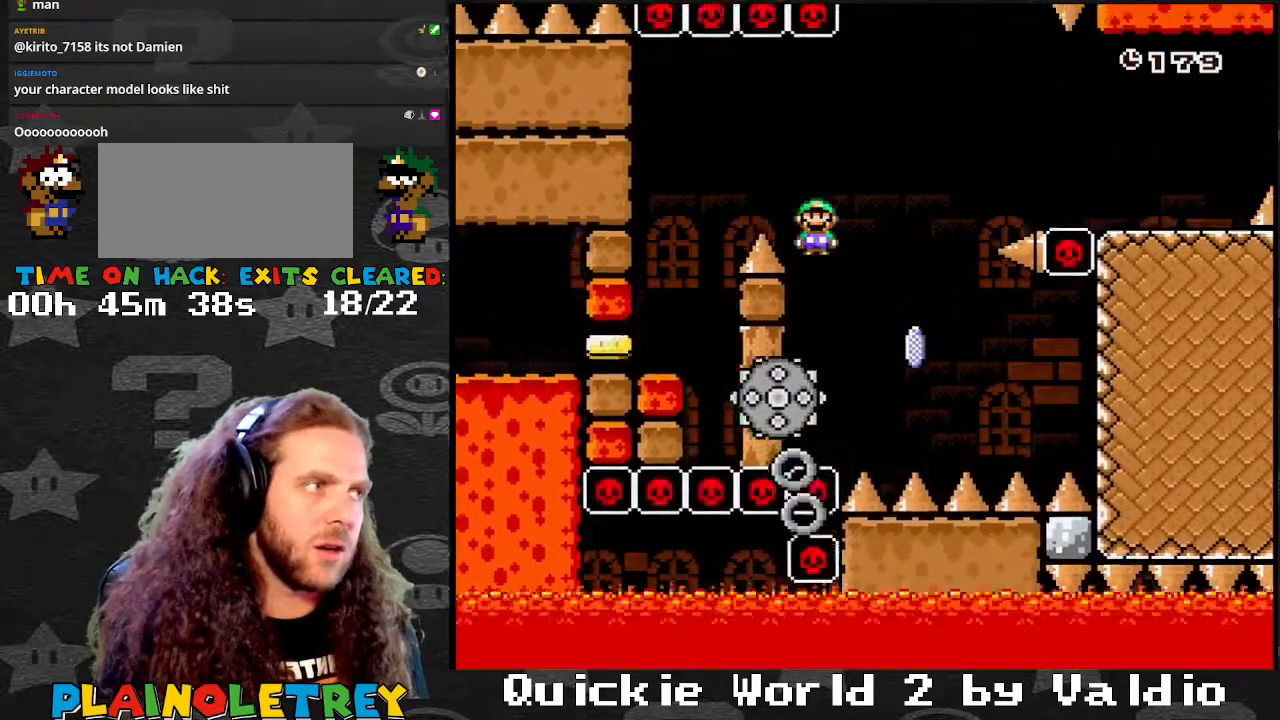
{"buttons": ["A", "X", "DPAD_RIGHT"], "events": [[33, "DPAD_RIGHT", "down"]]}
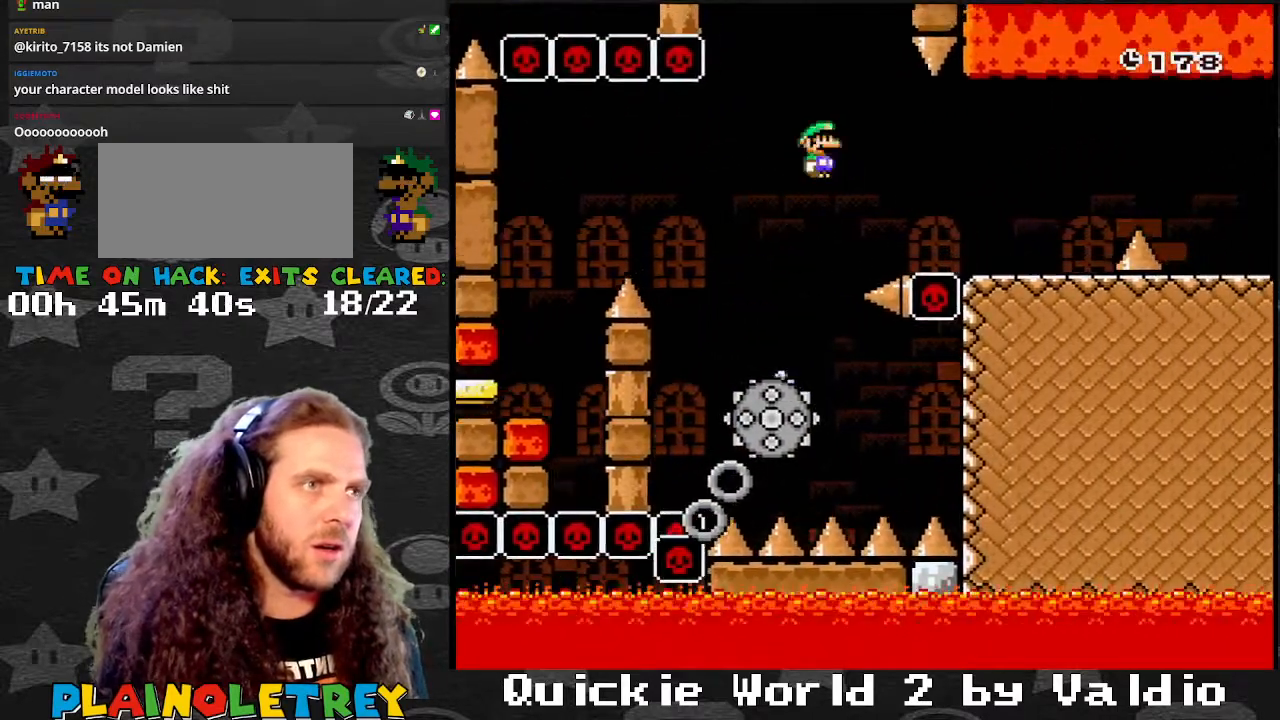
{"buttons": ["A", "X", "DPAD_RIGHT"], "events": [[100, "A", "up"], [501, "A", "down"]]}
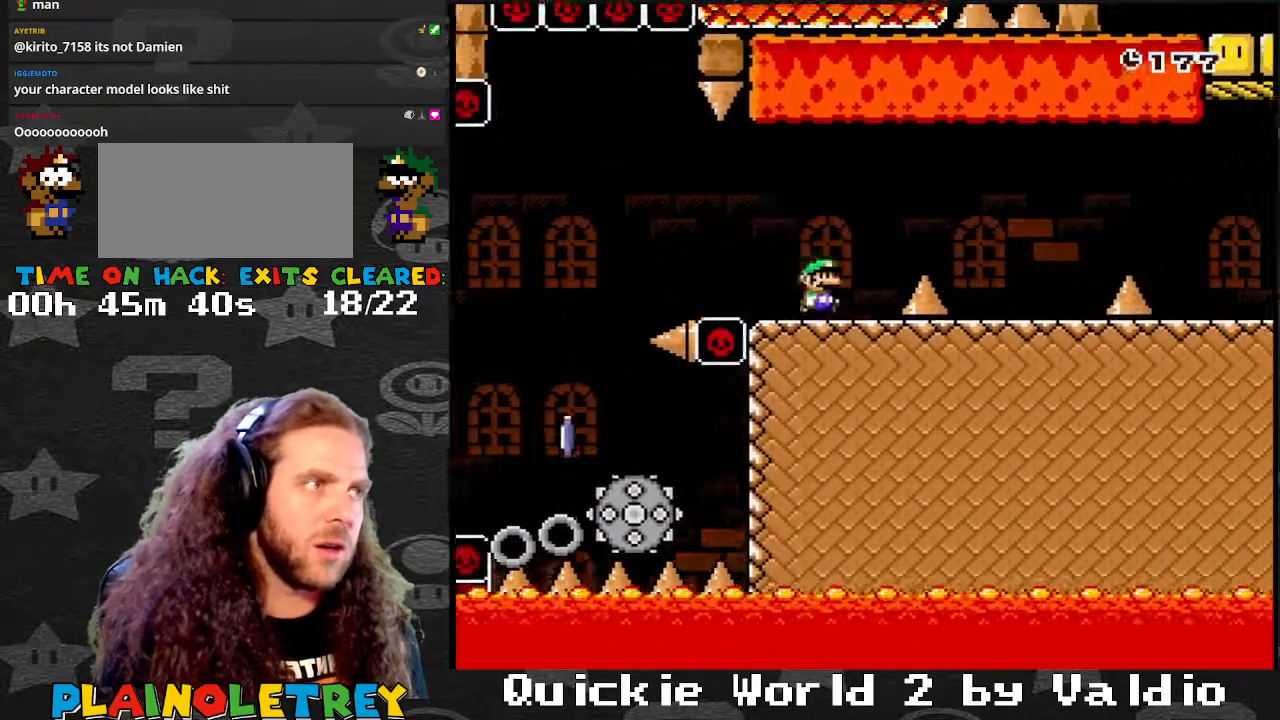
{"buttons": ["X", "DPAD_RIGHT"], "events": [[66, "A", "up"], [300, "DPAD_LEFT", "down"], [300, "DPAD_RIGHT", "up"], [433, "DPAD_LEFT", "up"], [433, "DPAD_RIGHT", "down"]]}
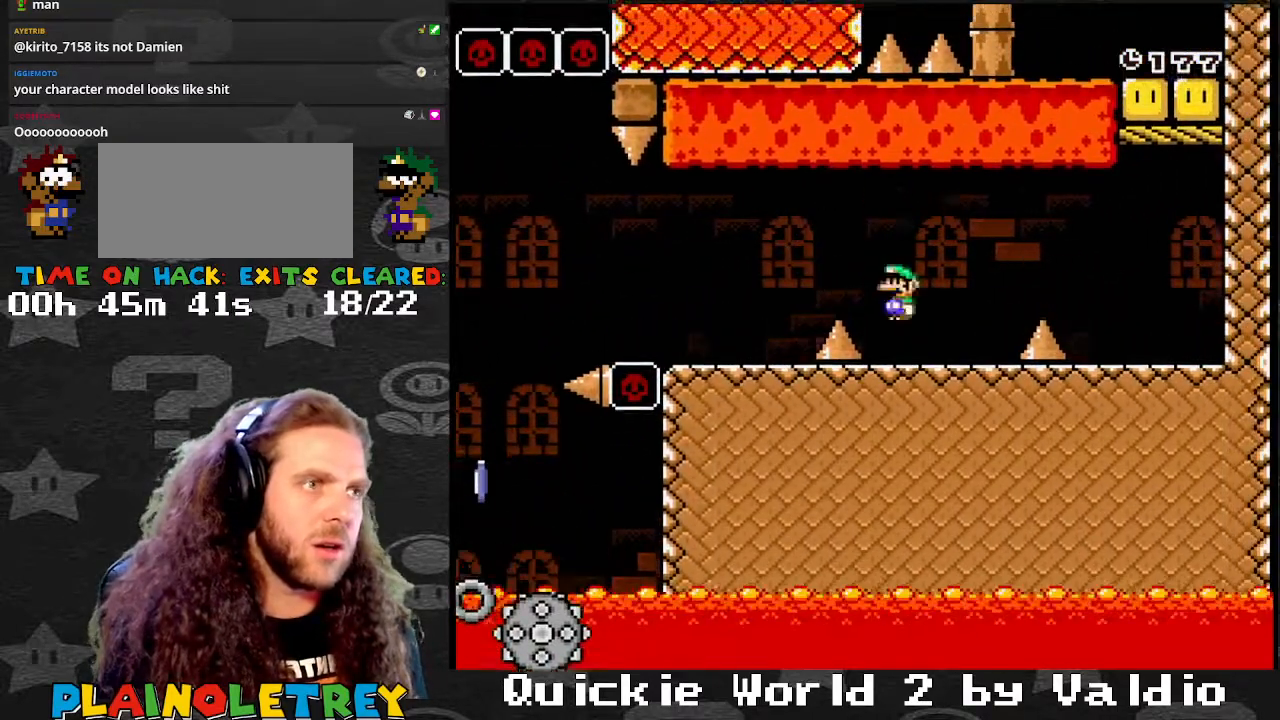
{"buttons": ["X", "DPAD_RIGHT"], "events": [[100, "A", "down"], [501, "A", "up"]]}
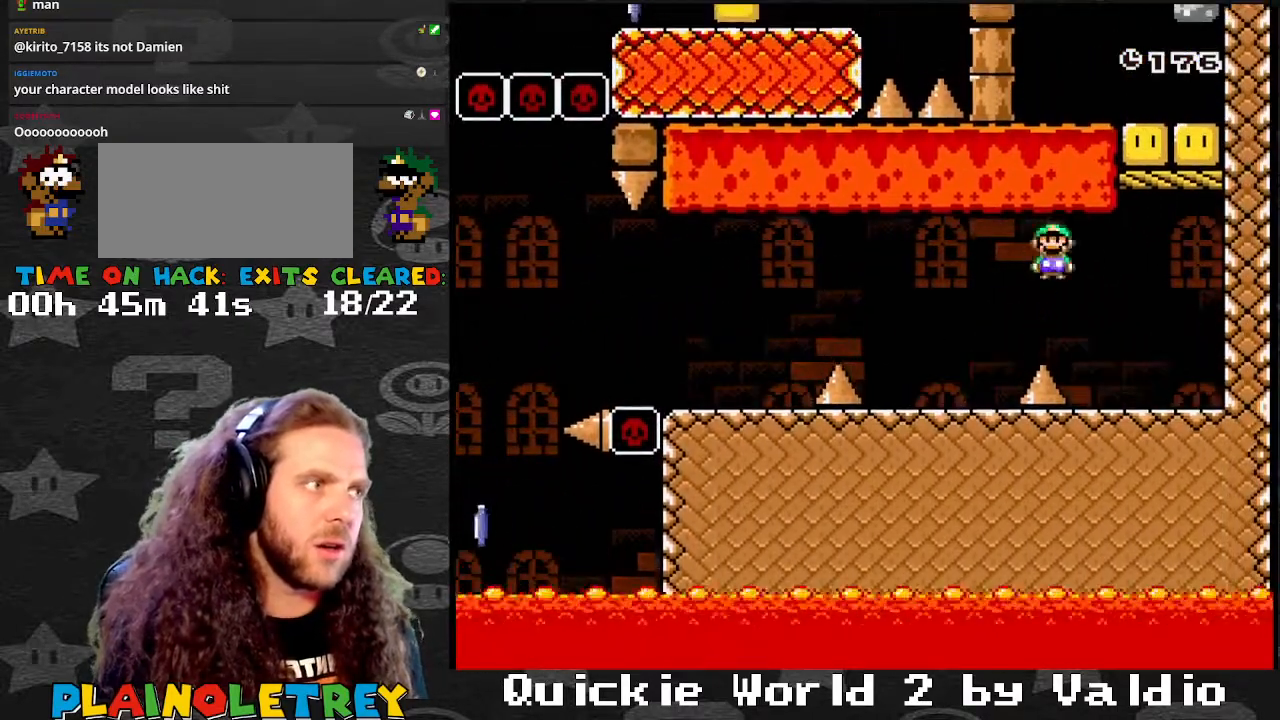
{"buttons": ["B", "Y", "DPAD_RIGHT"], "events": [[33, "X", "up"], [33, "Y", "down"], [233, "B", "down"]]}
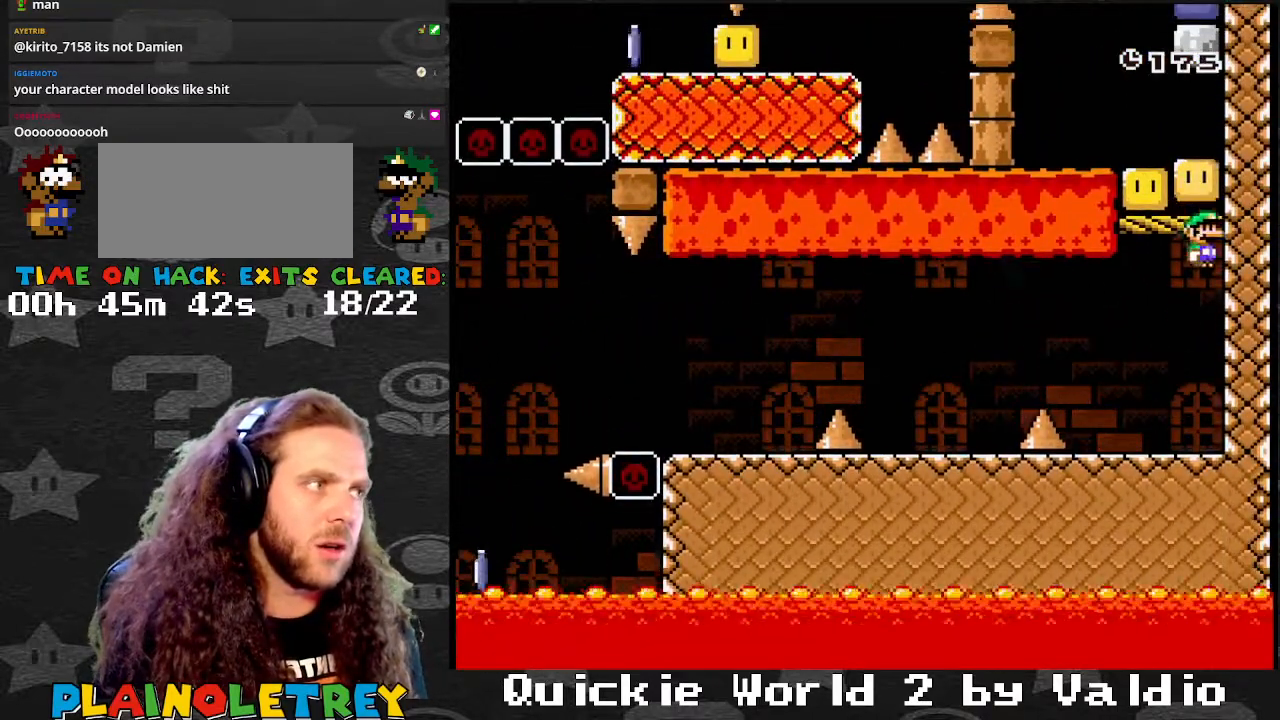
{"buttons": ["B", "Y", "DPAD_RIGHT"], "events": [[33, "B", "up"], [100, "DPAD_LEFT", "down"], [100, "DPAD_RIGHT", "up"], [234, "DPAD_LEFT", "up"], [267, "DPAD_RIGHT", "down"], [400, "B", "down"]]}
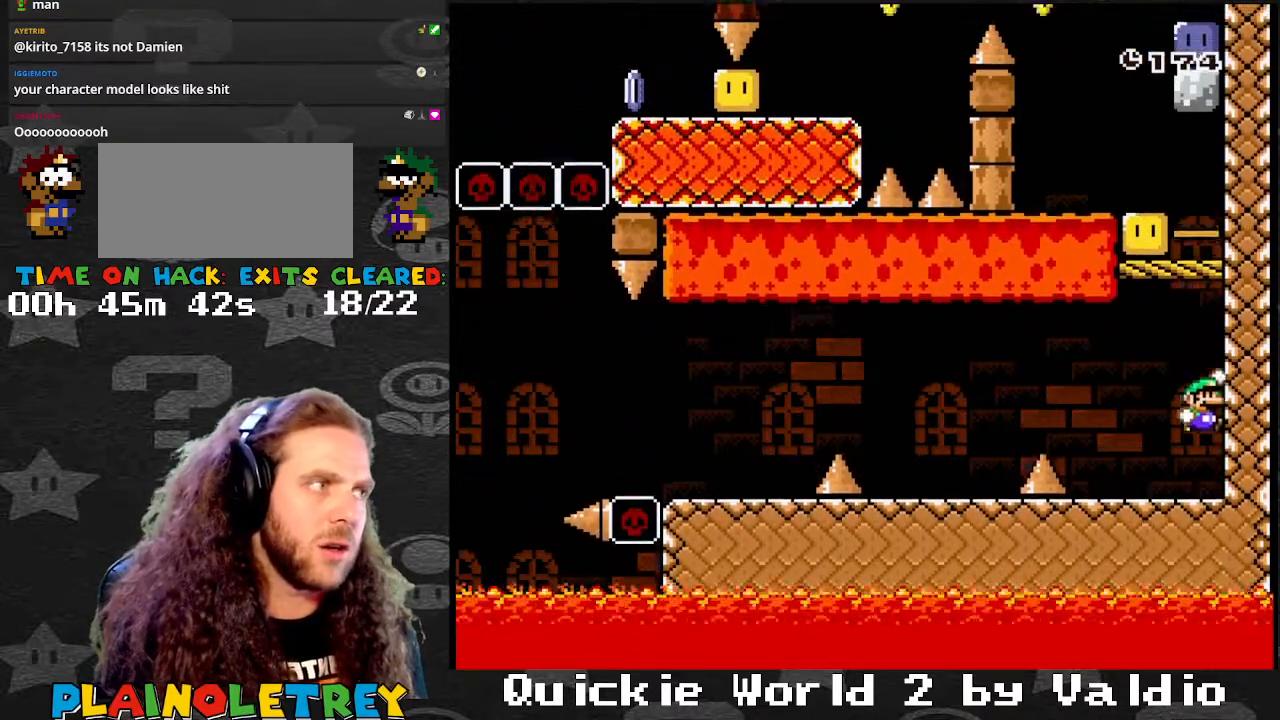
{"buttons": ["B", "Y", "DPAD_LEFT"], "events": [[333, "B", "up"], [367, "DPAD_RIGHT", "up"], [433, "B", "down"], [433, "DPAD_LEFT", "down"]]}
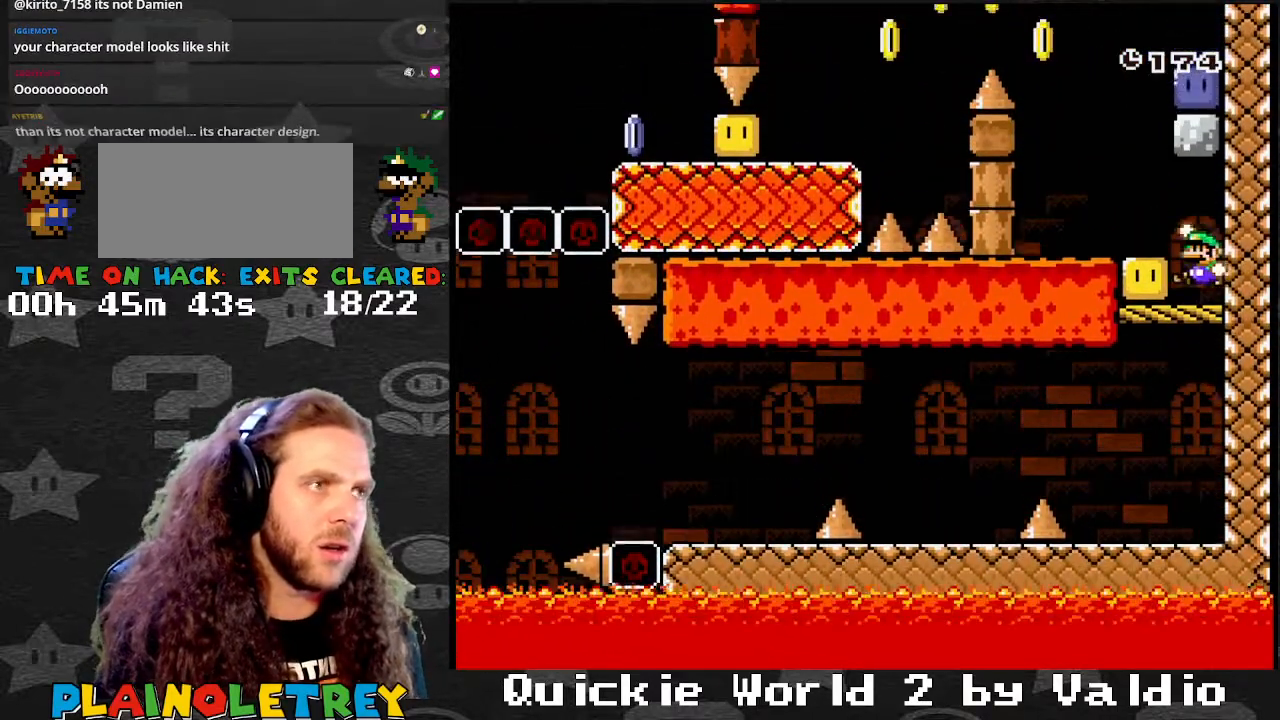
{"buttons": ["B", "Y", "DPAD_RIGHT"], "events": [[33, "B", "up"], [300, "DPAD_LEFT", "up"], [300, "DPAD_RIGHT", "down"], [367, "B", "down"]]}
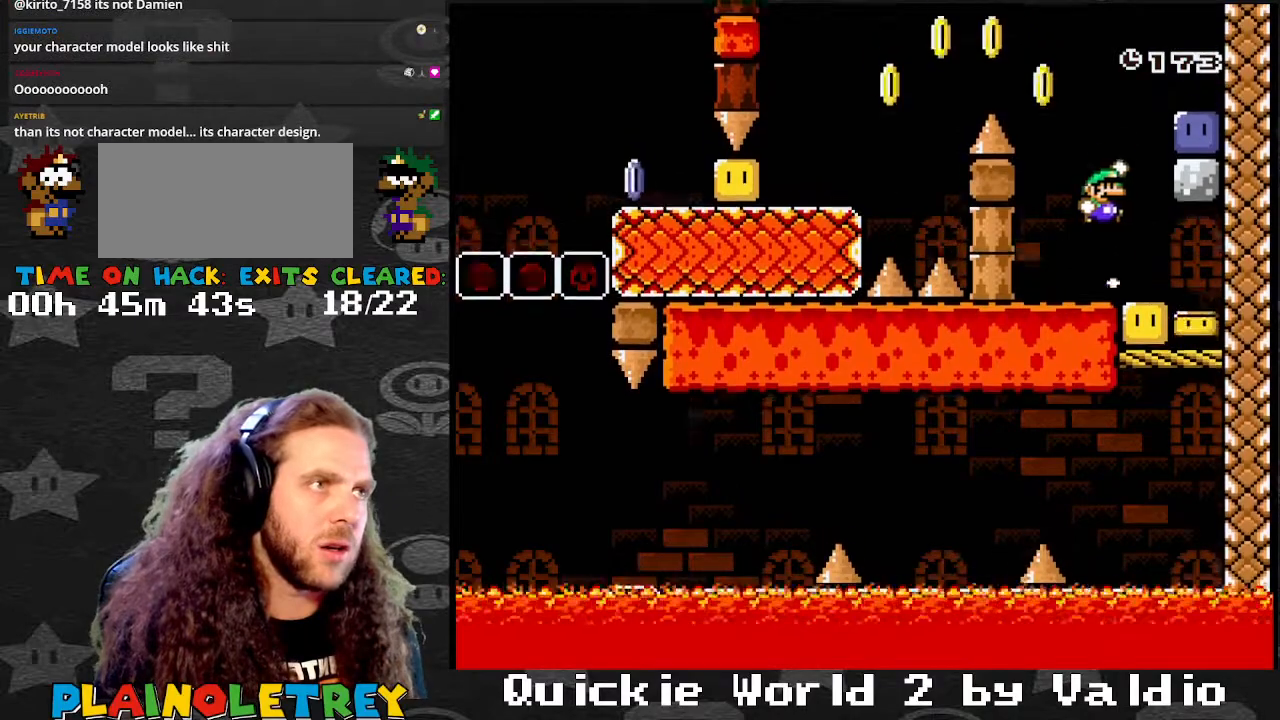
{"buttons": ["Y", "DPAD_LEFT"], "events": [[100, "B", "up"], [133, "Y", "up"], [300, "DPAD_DOWN", "down"], [300, "DPAD_RIGHT", "up"], [333, "DPAD_DOWN", "up"], [333, "DPAD_LEFT", "down"], [367, "Y", "down"]]}
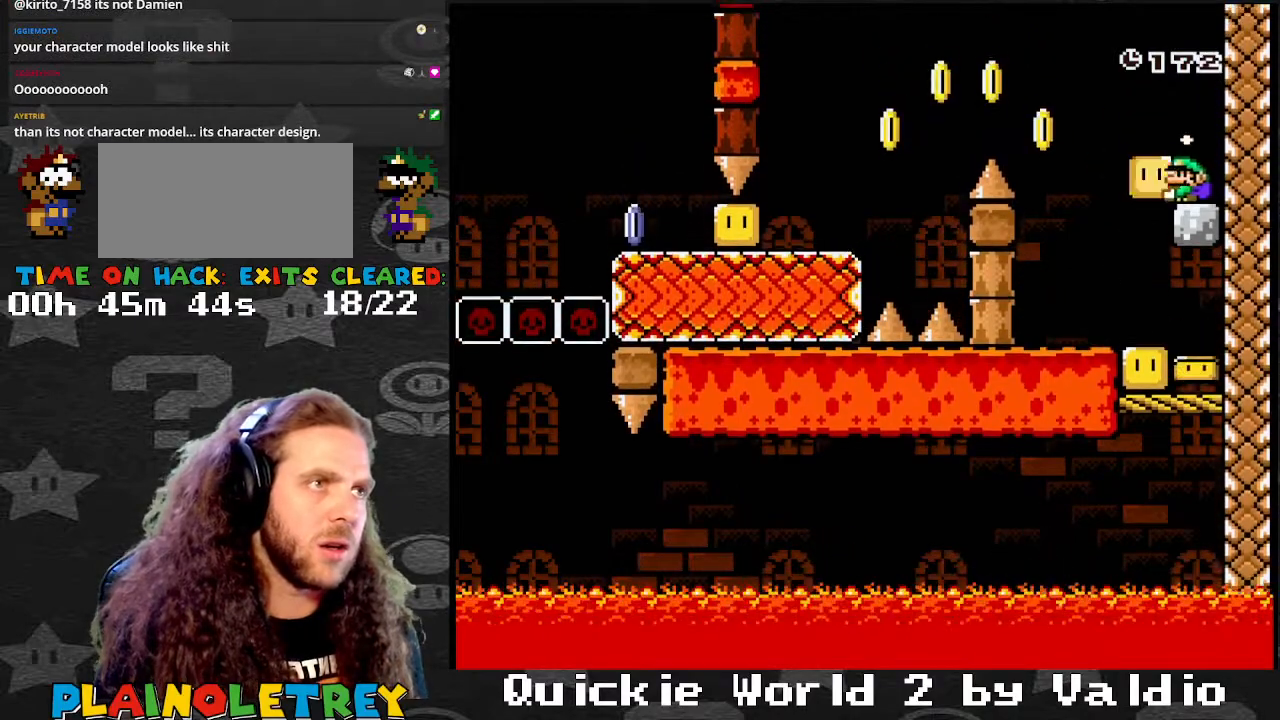
{"buttons": ["B", "Y", "DPAD_LEFT"], "events": [[200, "DPAD_DOWN", "down"], [200, "DPAD_LEFT", "up"], [234, "DPAD_DOWN", "up"], [234, "DPAD_RIGHT", "down"], [367, "B", "down"], [367, "DPAD_LEFT", "down"], [367, "DPAD_RIGHT", "up"]]}
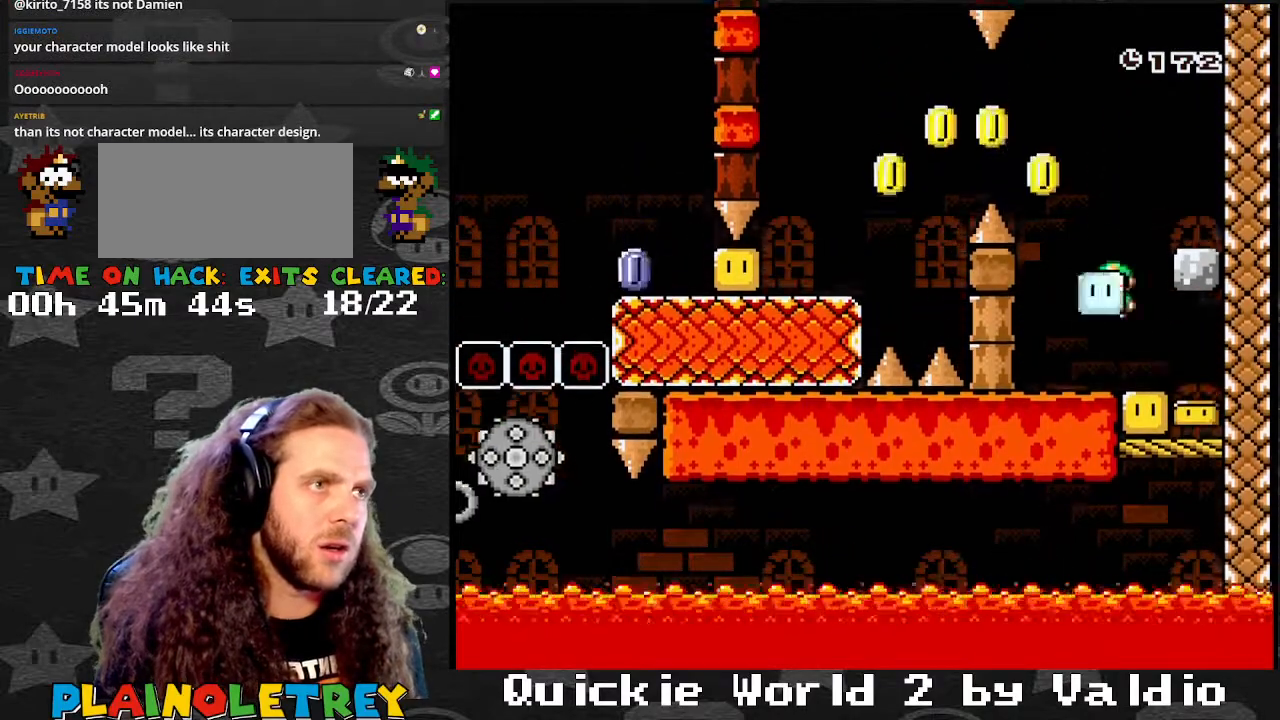
{"buttons": ["B", "Y", "DPAD_LEFT"], "events": []}
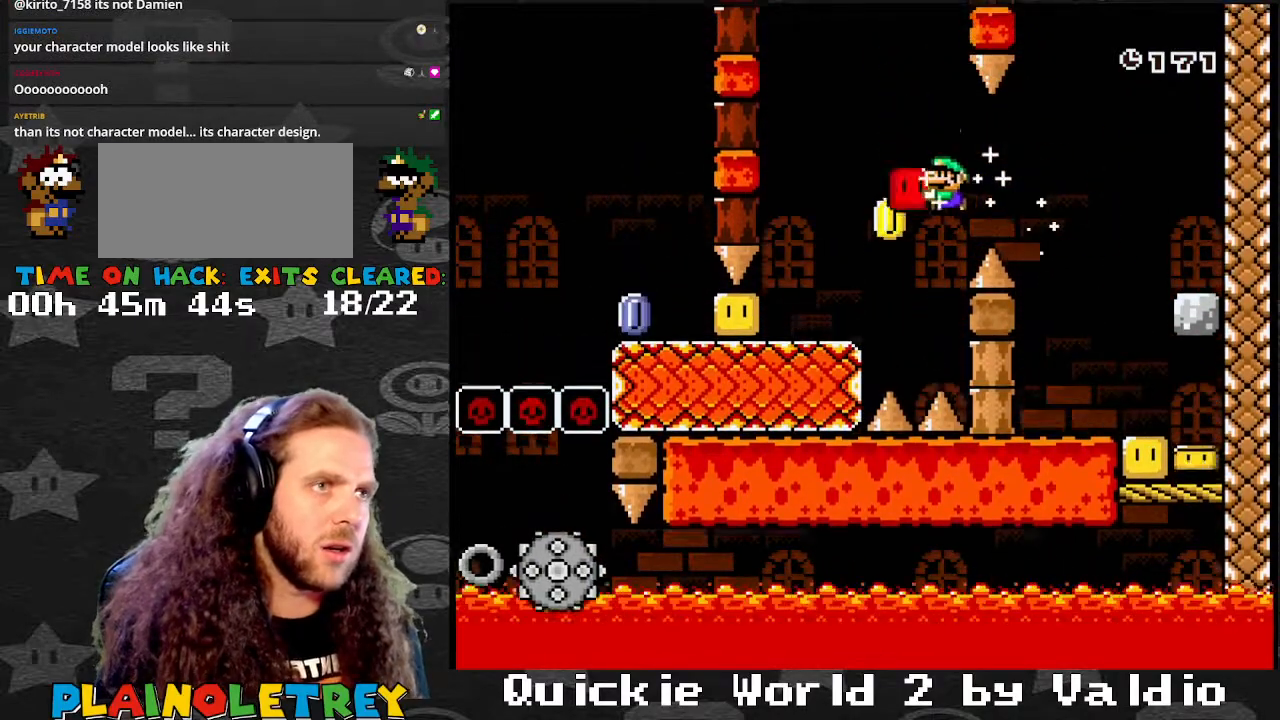
{"buttons": ["X", "DPAD_LEFT"], "events": [[33, "B", "up"], [267, "Y", "up"], [334, "X", "down"]]}
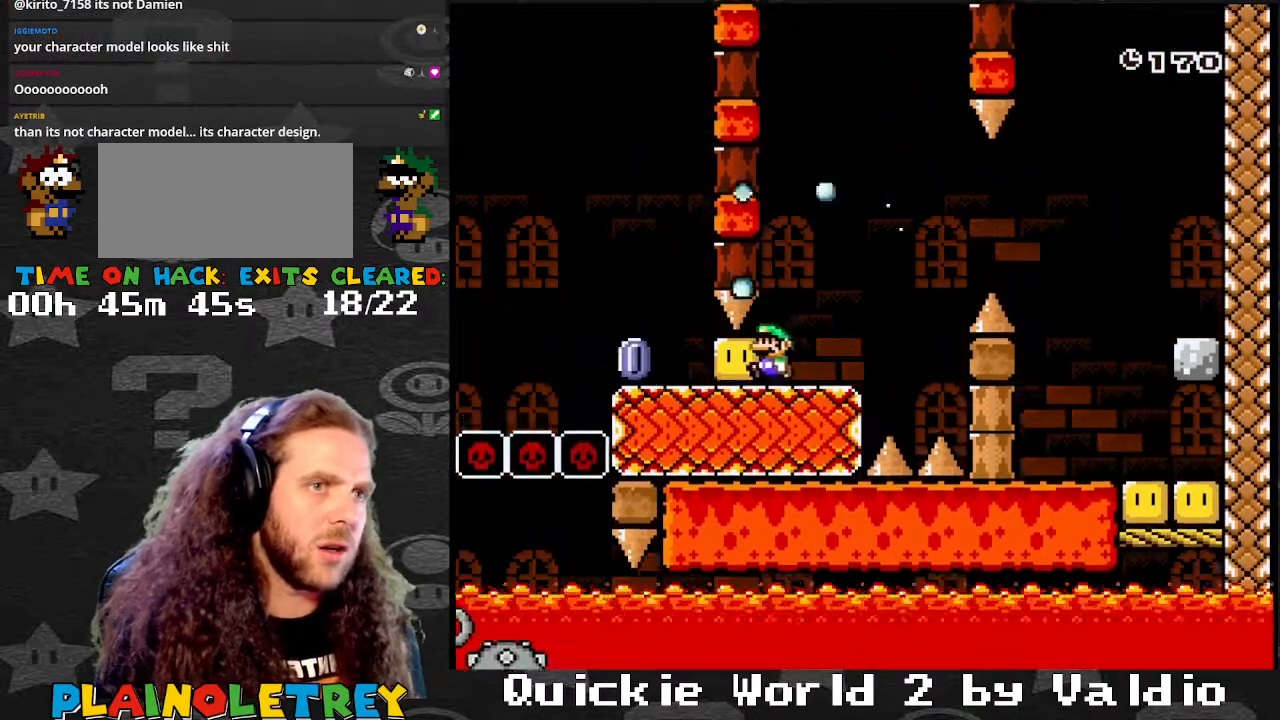
{"buttons": ["A", "X", "DPAD_LEFT"], "events": [[400, "A", "down"]]}
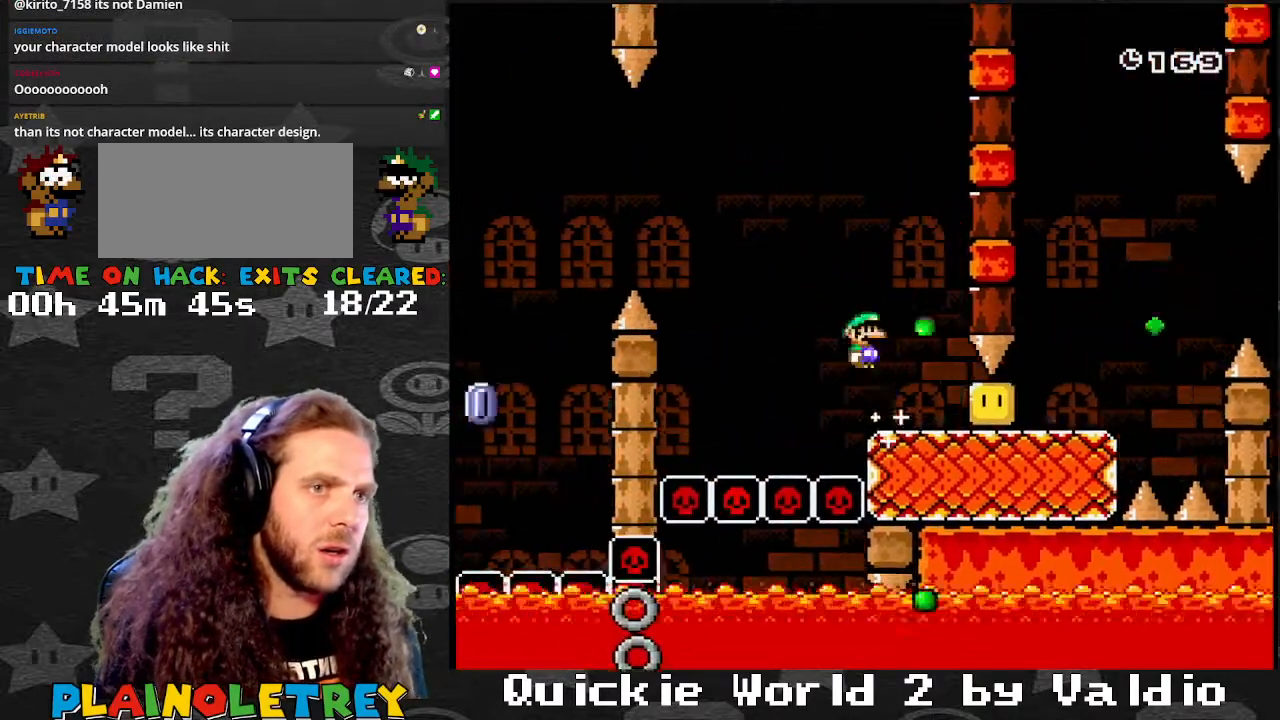
{"buttons": ["A", "X", "DPAD_LEFT"], "events": []}
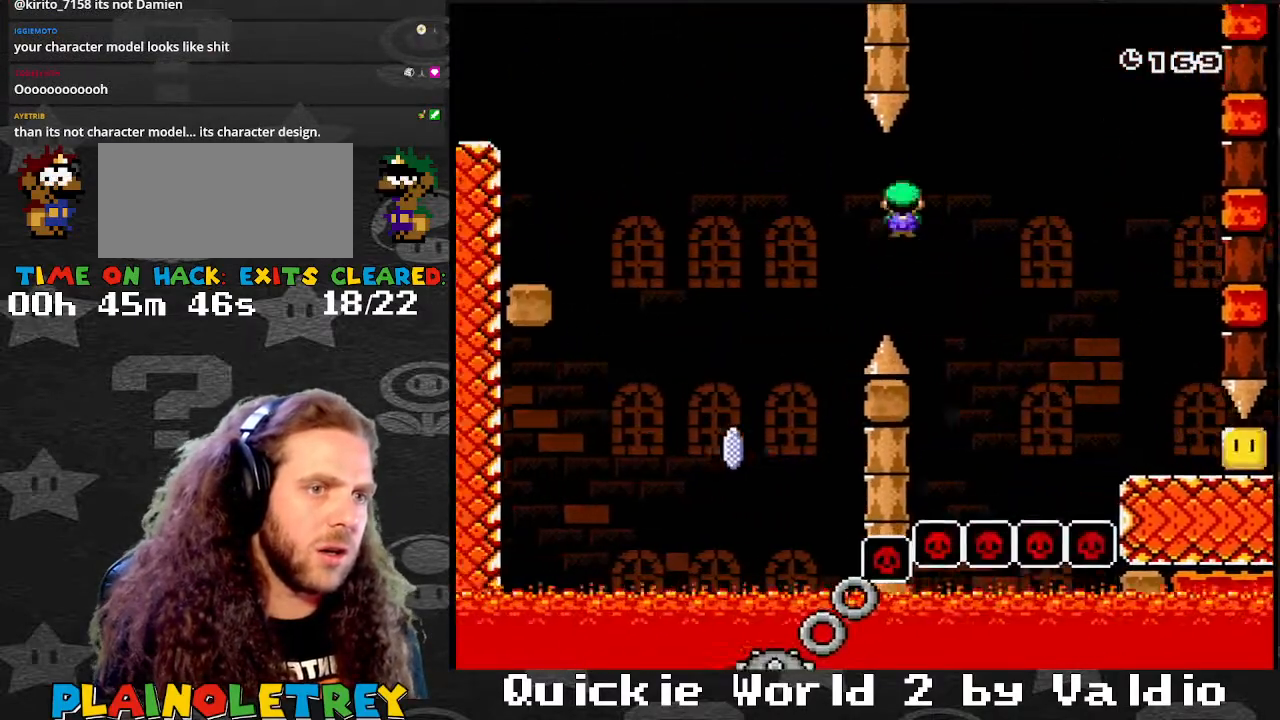
{"buttons": ["A", "X", "DPAD_RIGHT"], "events": [[400, "DPAD_LEFT", "up"], [400, "DPAD_RIGHT", "down"]]}
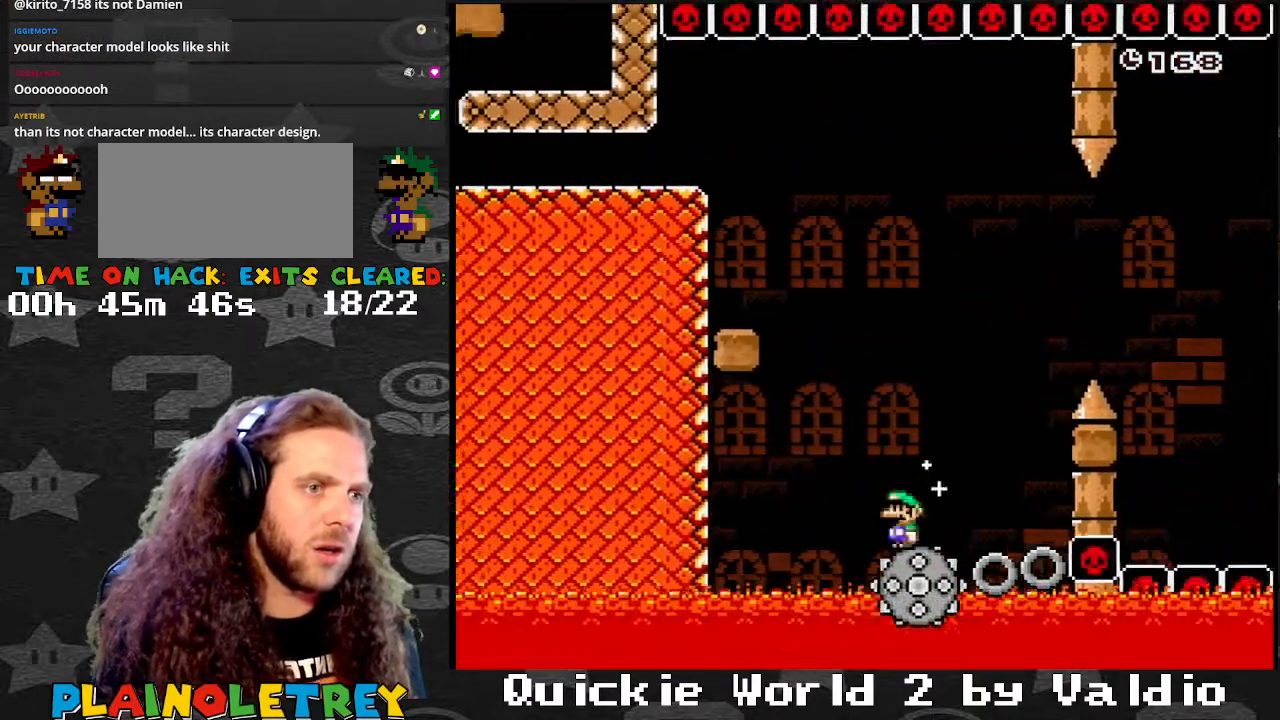
{"buttons": ["A", "X", "DPAD_LEFT"], "events": [[67, "A", "up"], [200, "DPAD_RIGHT", "up"], [267, "DPAD_LEFT", "down"], [300, "A", "down"]]}
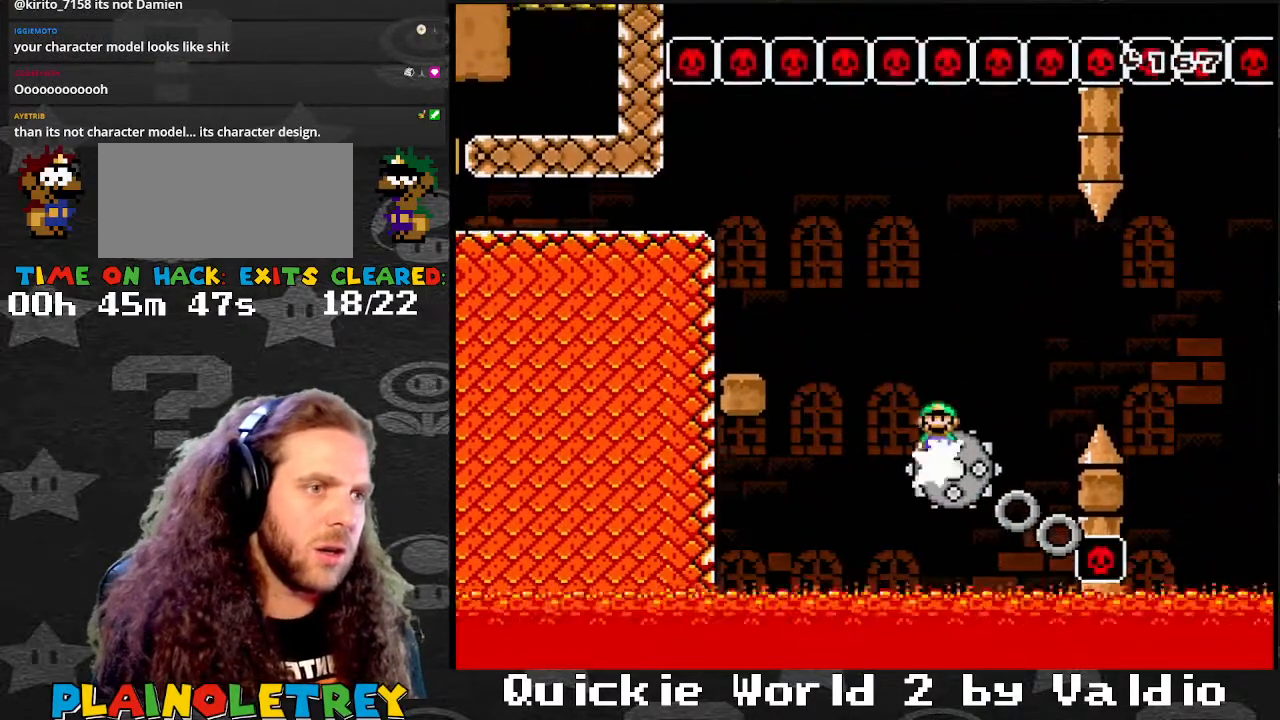
{"buttons": ["X", "DPAD_LEFT"], "events": [[500, "A", "up"]]}
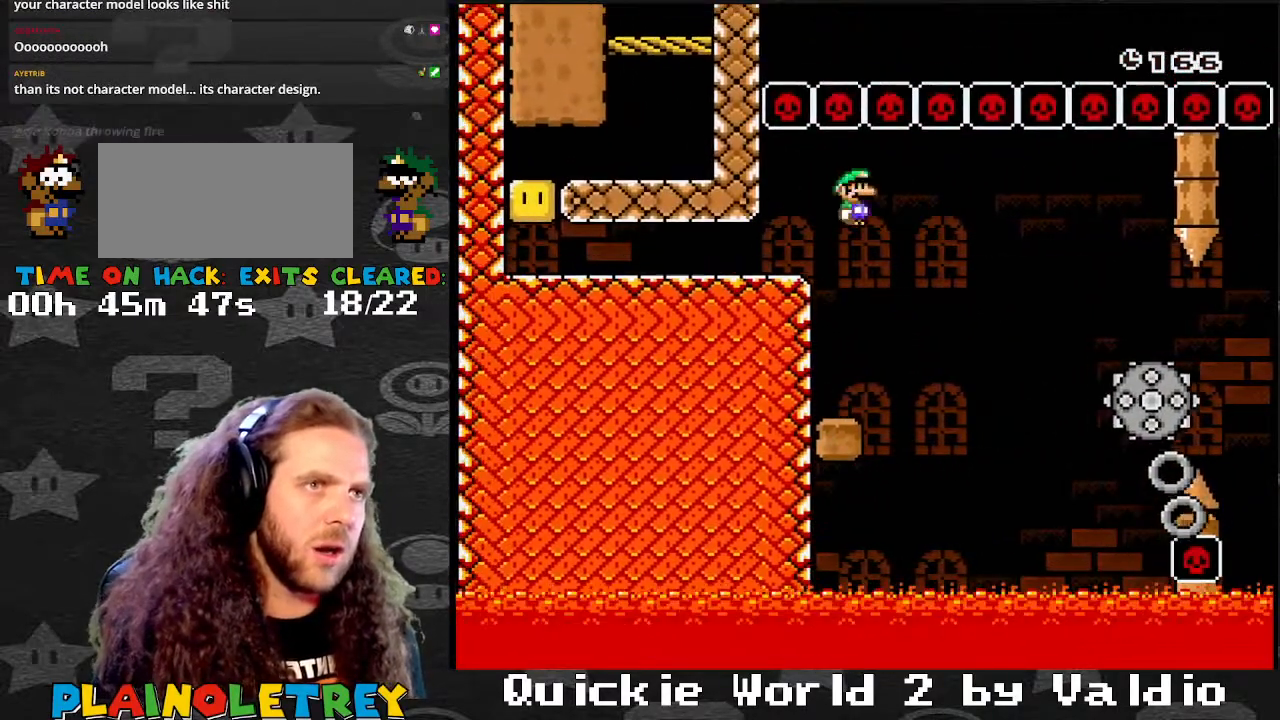
{"buttons": ["Y", "DPAD_LEFT"], "events": [[33, "X", "up"], [67, "Y", "down"]]}
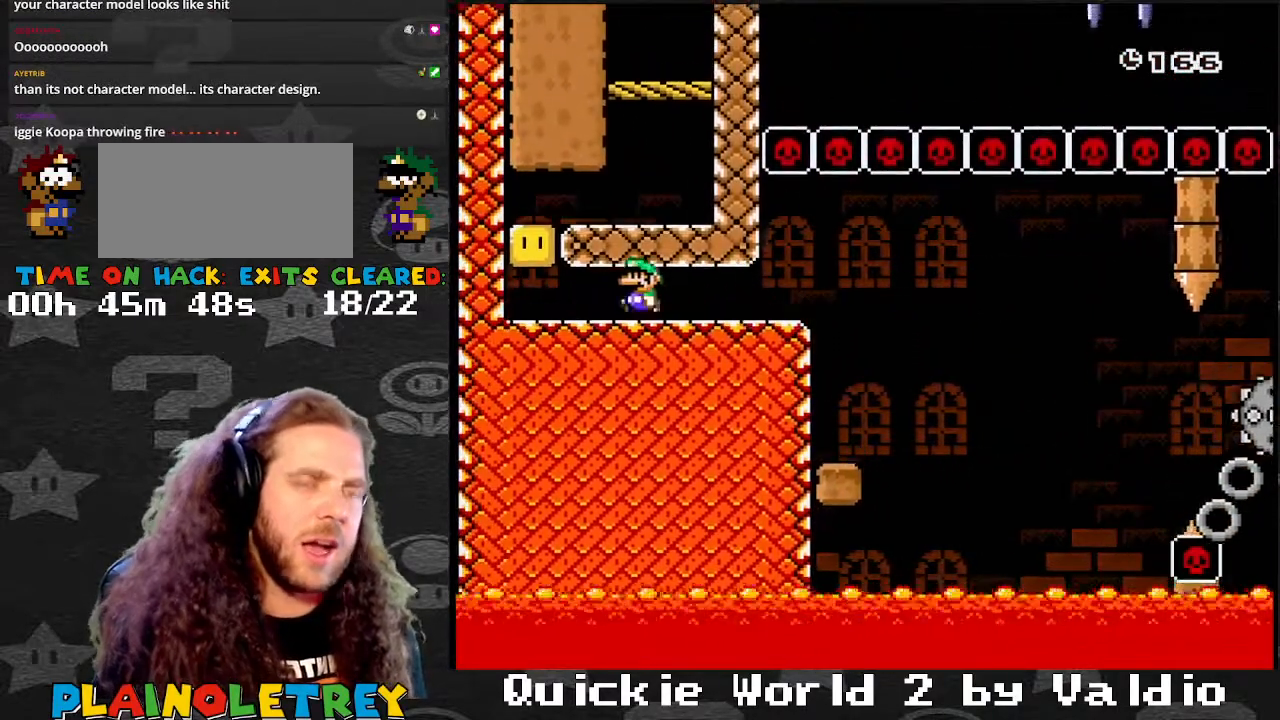
{"buttons": ["B", "Y", "DPAD_RIGHT"], "events": [[233, "B", "down"], [333, "B", "up"], [367, "DPAD_DOWN", "down"], [367, "DPAD_LEFT", "up"], [400, "DPAD_DOWN", "up"], [400, "DPAD_RIGHT", "down"], [467, "B", "down"]]}
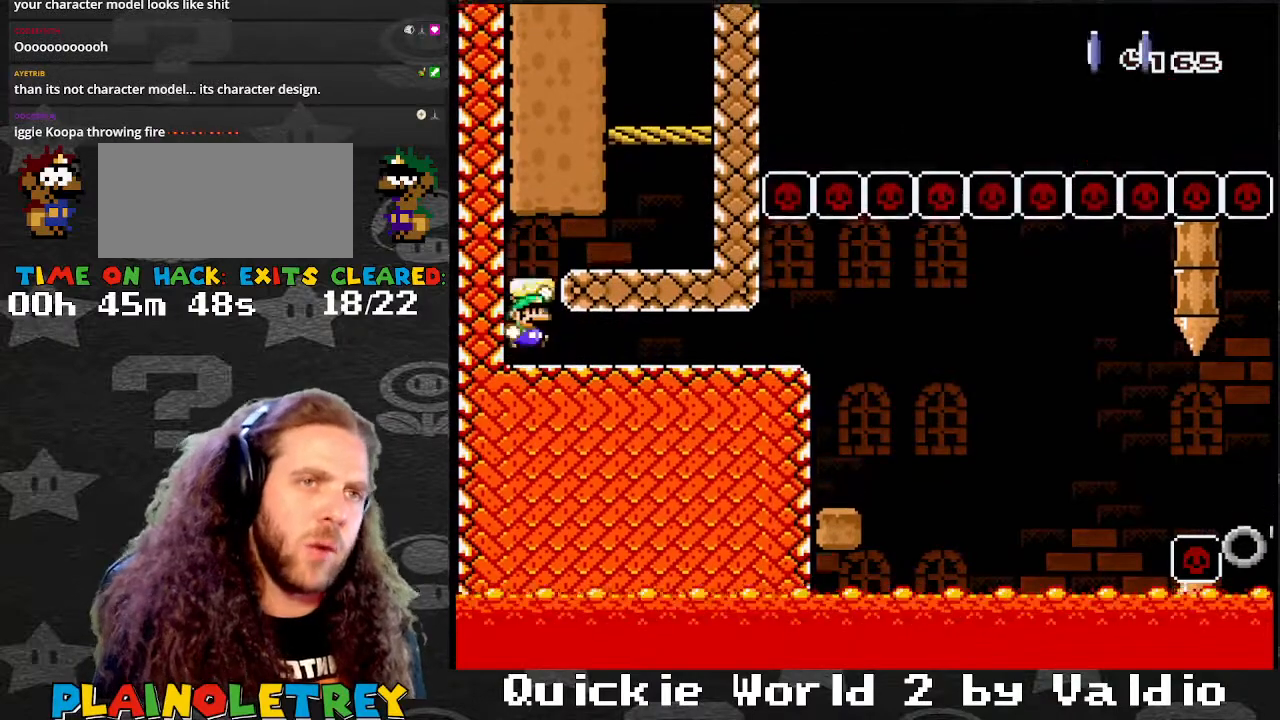
{"buttons": ["B", "Y"], "events": [[234, "B", "up"], [367, "B", "down"], [501, "DPAD_RIGHT", "up"]]}
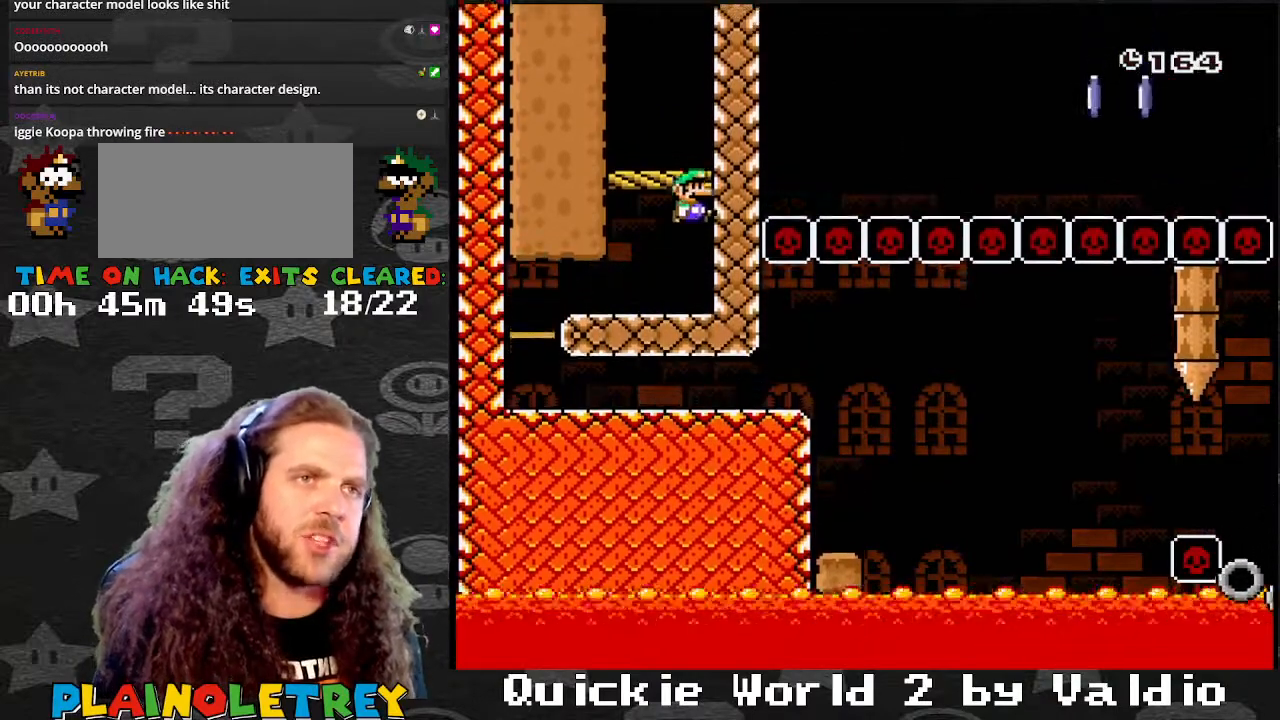
{"buttons": ["B", "Y", "DPAD_LEFT"], "events": [[33, "B", "up"], [33, "DPAD_RIGHT", "down"], [200, "DPAD_RIGHT", "up"], [233, "DPAD_LEFT", "down"], [500, "B", "down"]]}
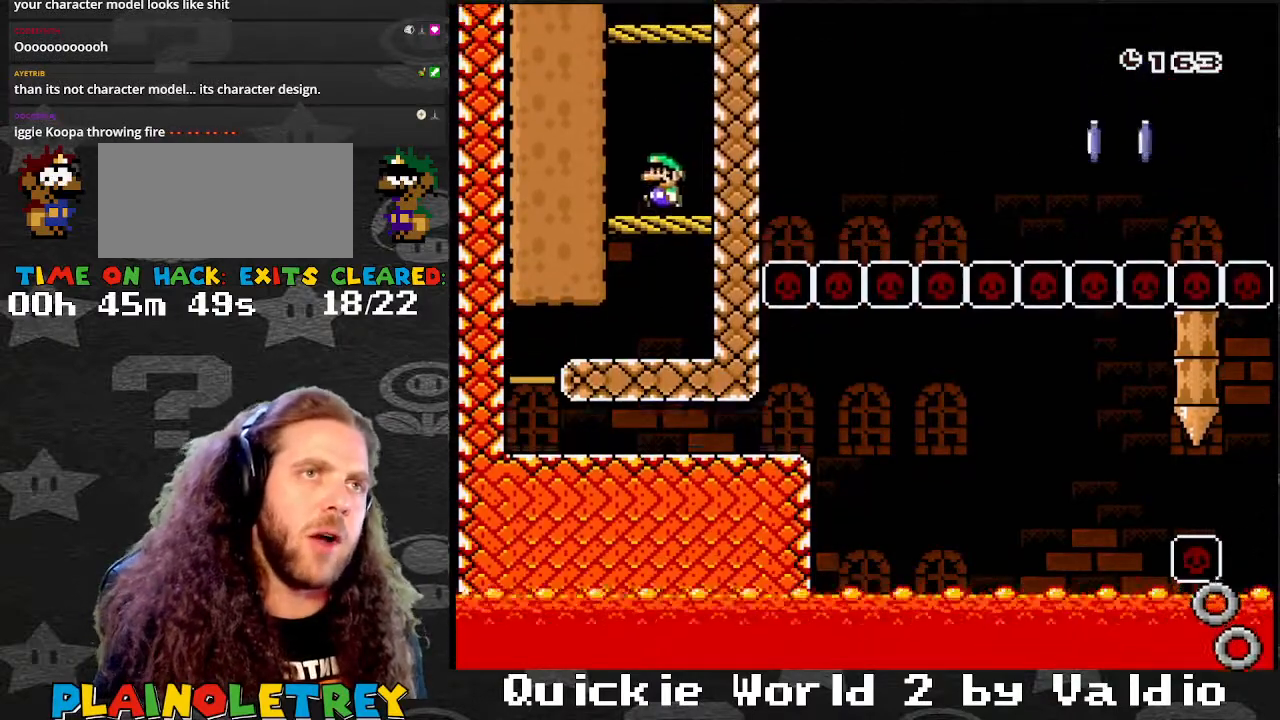
{"buttons": ["X", "DPAD_LEFT"], "events": [[100, "DPAD_LEFT", "up"], [100, "DPAD_RIGHT", "down"], [267, "B", "up"], [300, "DPAD_LEFT", "down"], [300, "DPAD_RIGHT", "up"], [334, "X", "down"], [334, "Y", "up"]]}
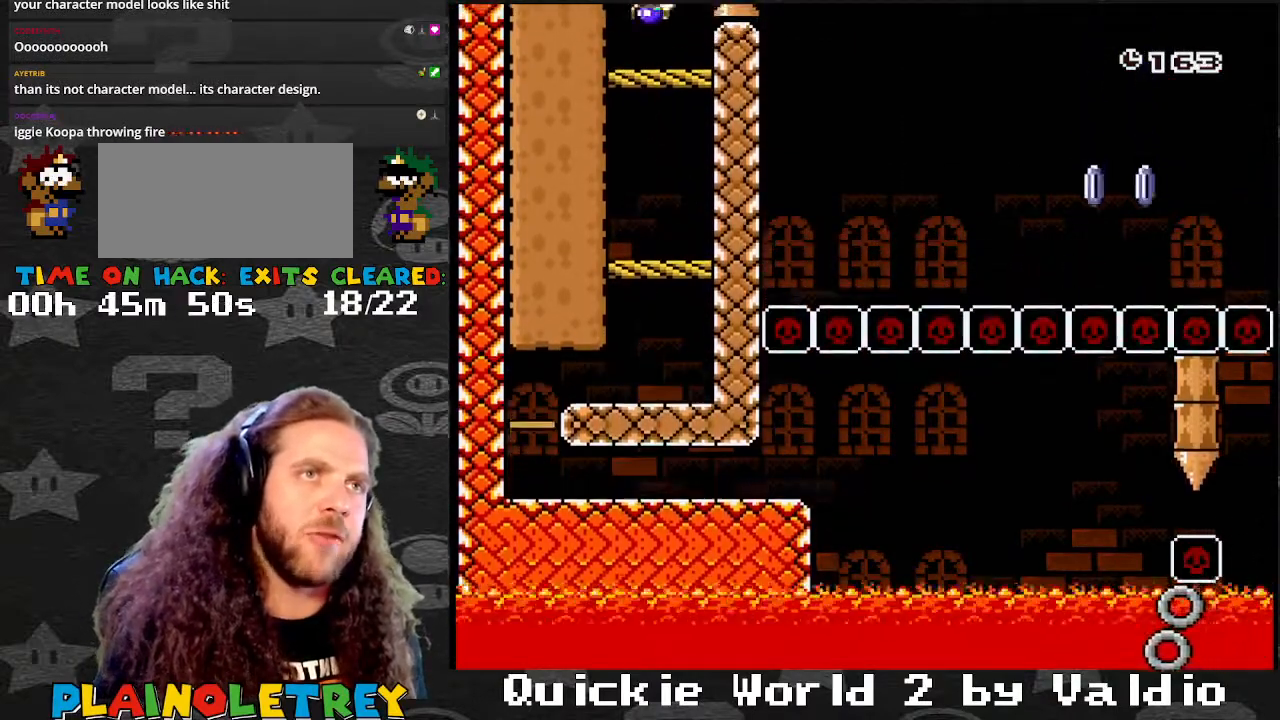
{"buttons": ["A", "X", "DPAD_RIGHT"], "events": [[33, "DPAD_LEFT", "up"], [267, "DPAD_RIGHT", "down"], [300, "A", "down"]]}
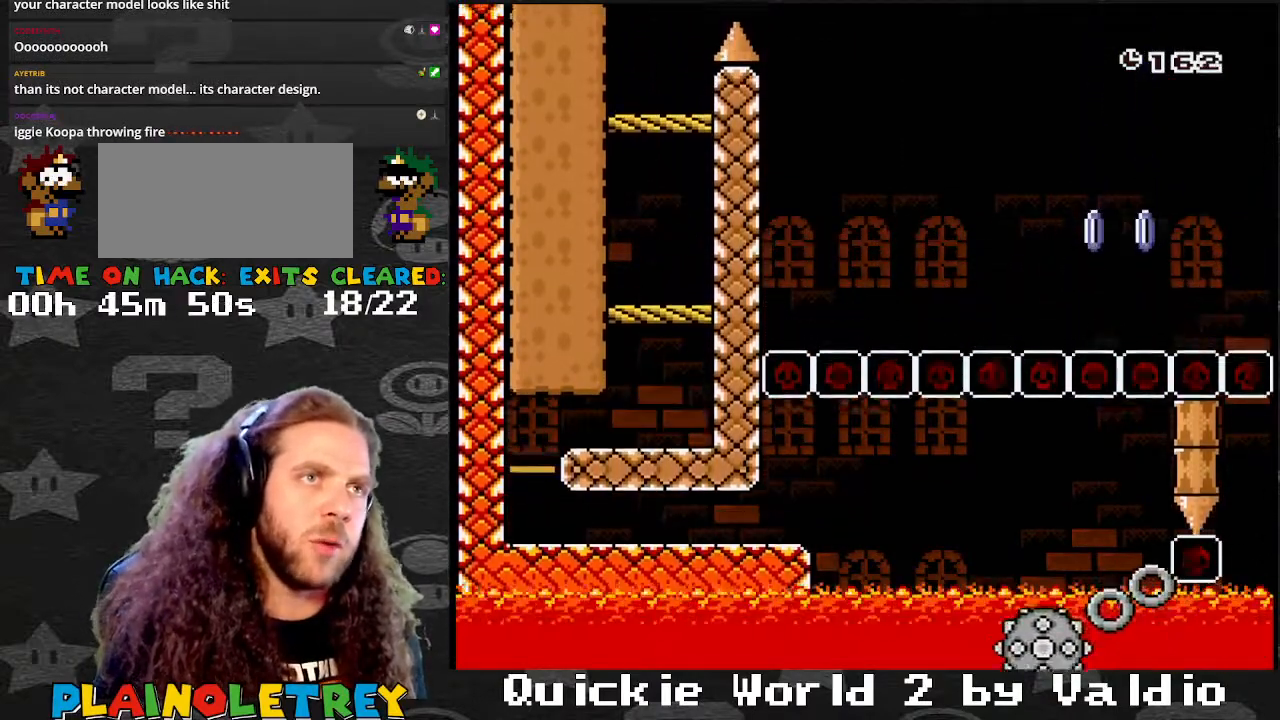
{"buttons": ["A", "X", "DPAD_RIGHT"], "events": []}
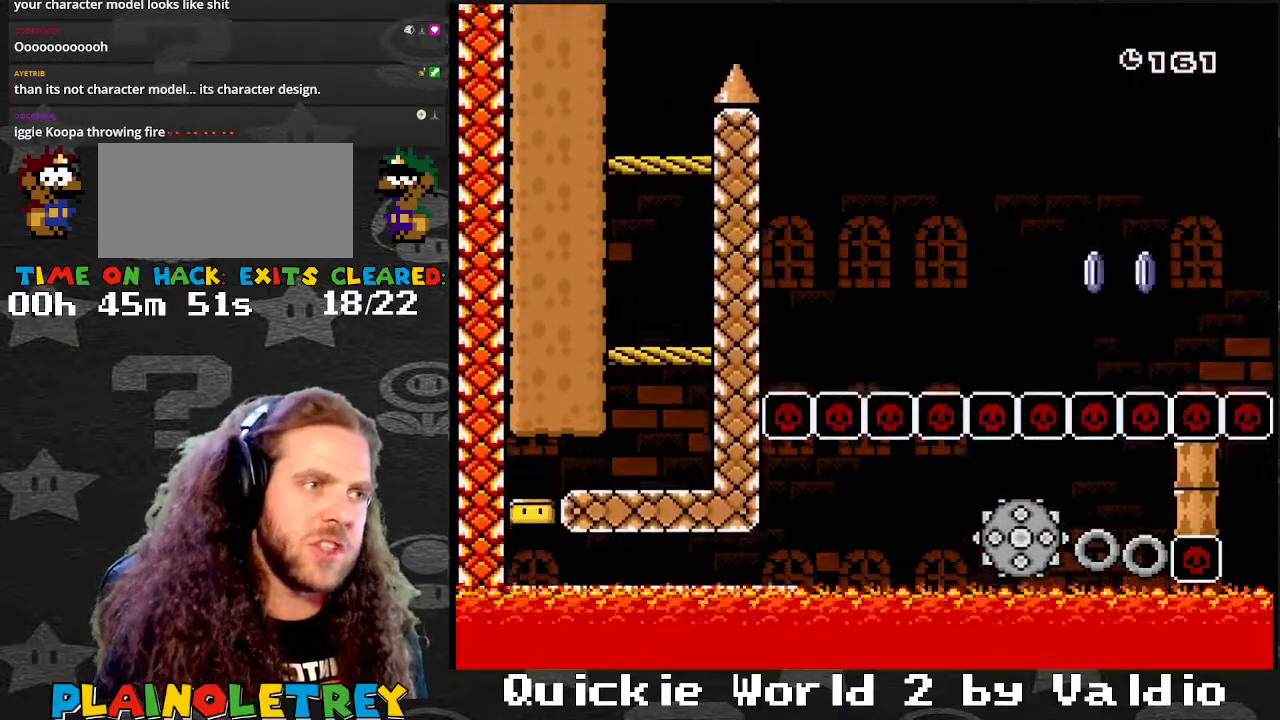
{"buttons": ["A", "X", "DPAD_RIGHT"], "events": []}
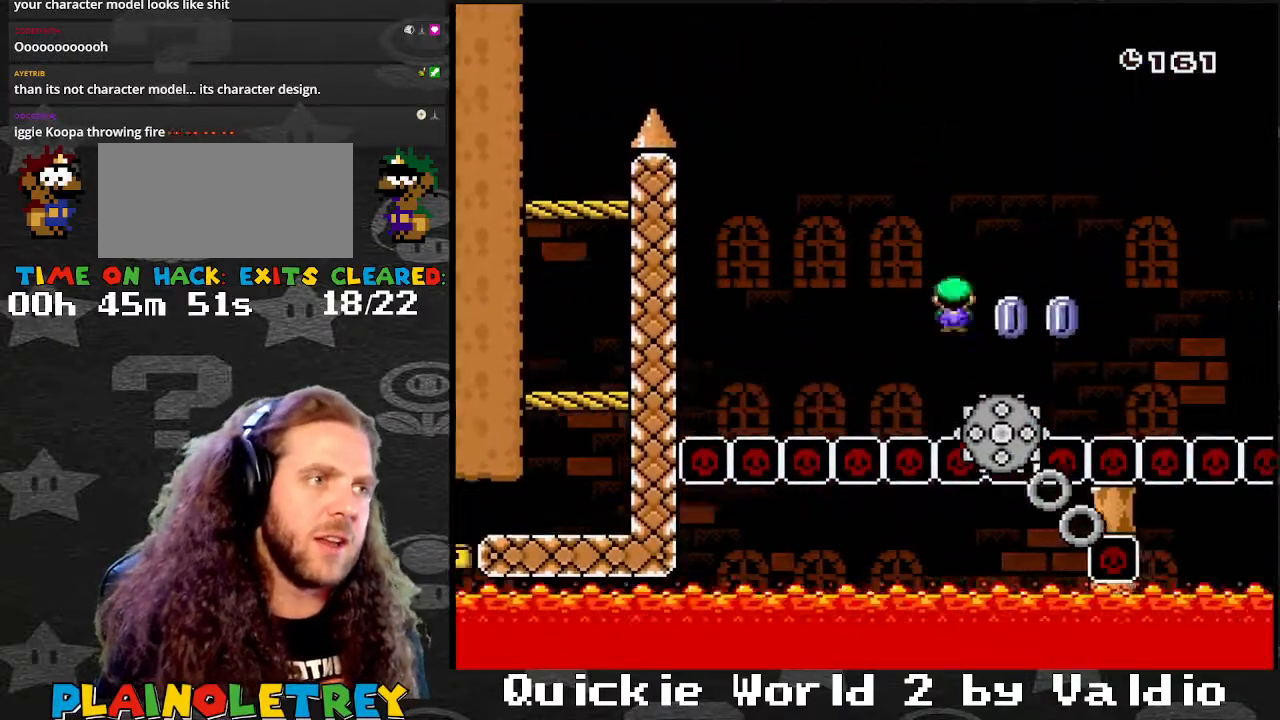
{"buttons": ["A", "X", "DPAD_UP"], "events": [[500, "DPAD_RIGHT", "up"], [500, "DPAD_UP", "down"]]}